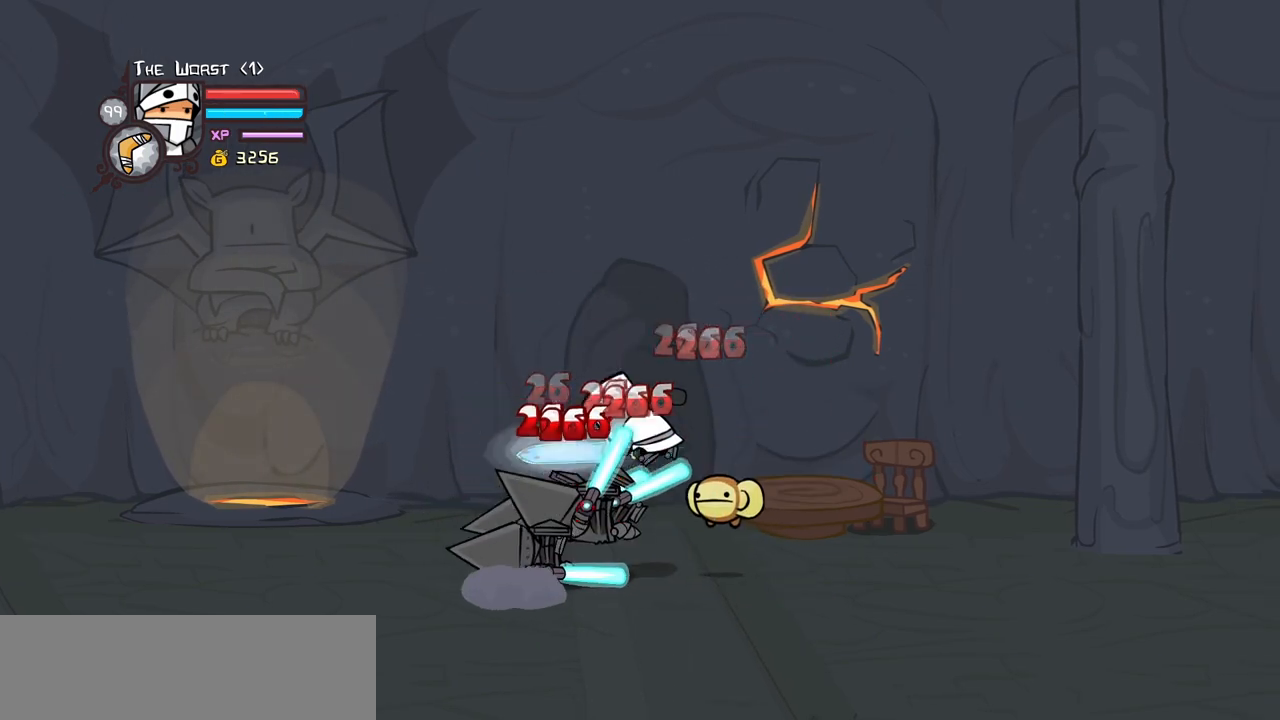
Gameplay with keyboard; each line is a JSON object with the keys held at the frame after it. "events" lists presses ("down") and releases ("up") of "block", "down", "heavy", "item", "iteml", "itemr", "jump", "left", "light", "magic", "right" and "up" between this image and that frame as [ms after this image, input, new state], when the widget could be followed in between. No other keys are recorded. Mouse input is not recorded. Key names are as the overlay labels them; some are game actions (e.g. jump) rather than physical keys.
{"keys": ["light"], "events": [[200, "heavy", "up"], [250, "light", "down"], [400, "light", "up"], [433, "light", "down"]]}
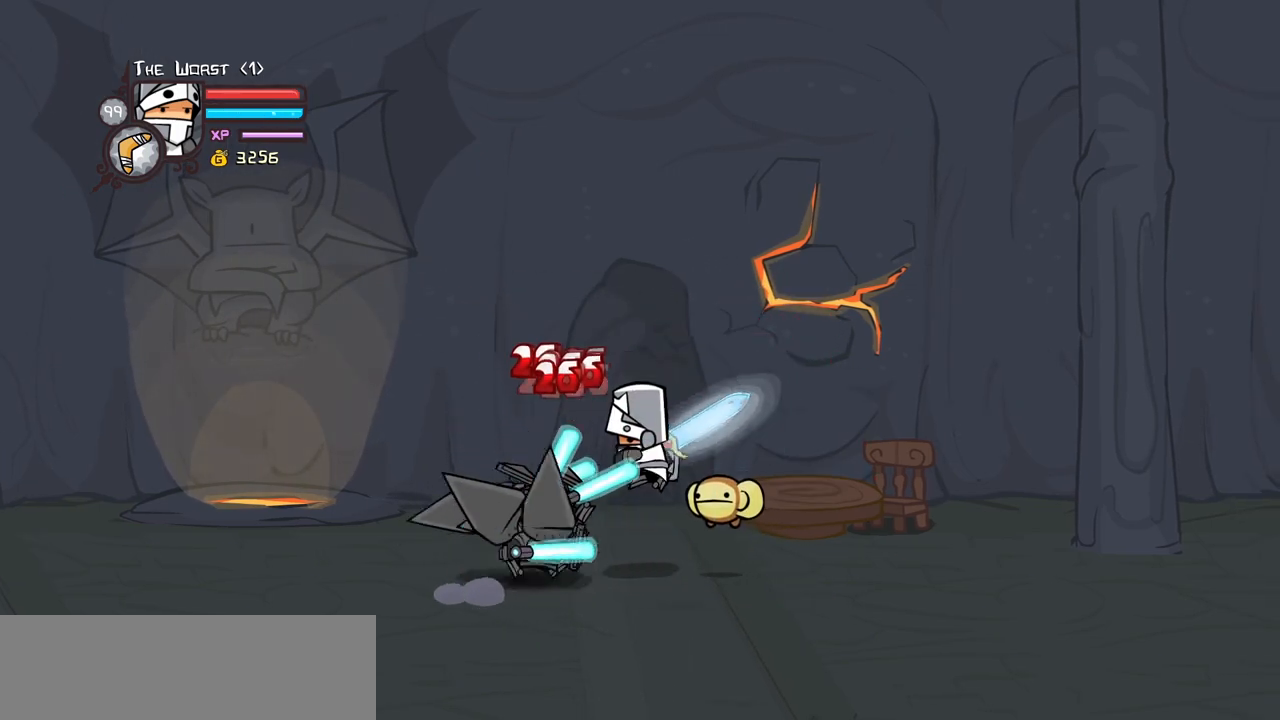
{"keys": ["heavy"], "events": [[33, "left", "down"], [133, "heavy", "down"], [133, "light", "up"], [183, "left", "up"], [367, "heavy", "up"], [417, "heavy", "down"]]}
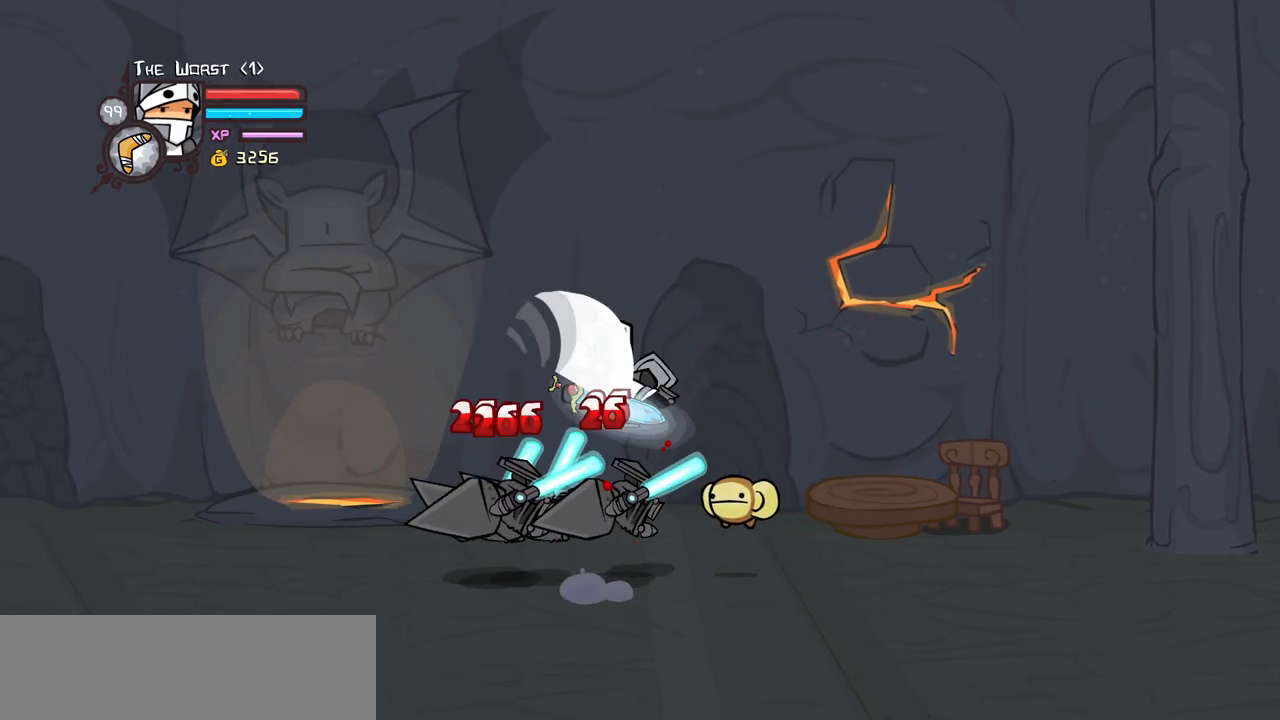
{"keys": [], "events": [[150, "heavy", "up"], [283, "light", "down"], [383, "left", "down"], [433, "light", "up"], [467, "left", "up"]]}
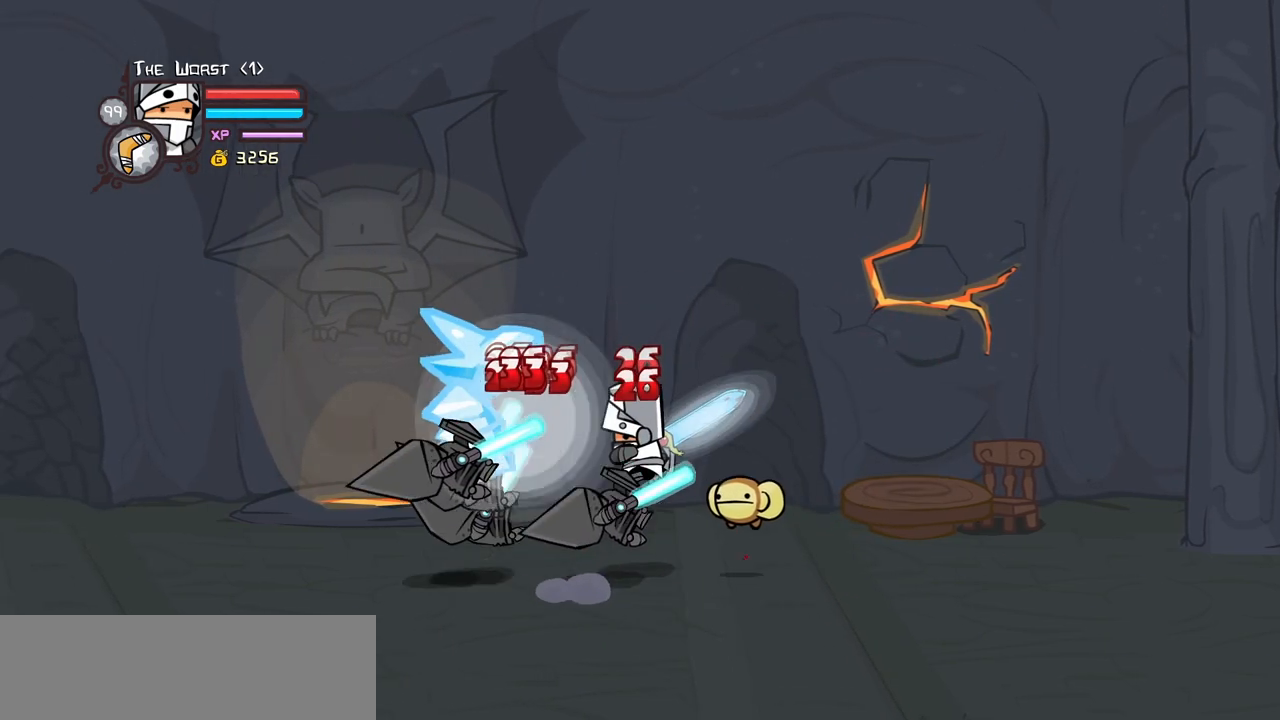
{"keys": ["heavy"], "events": [[17, "light", "down"], [117, "left", "down"], [200, "heavy", "down"], [200, "light", "up"], [300, "left", "up"], [433, "heavy", "up"], [483, "heavy", "down"]]}
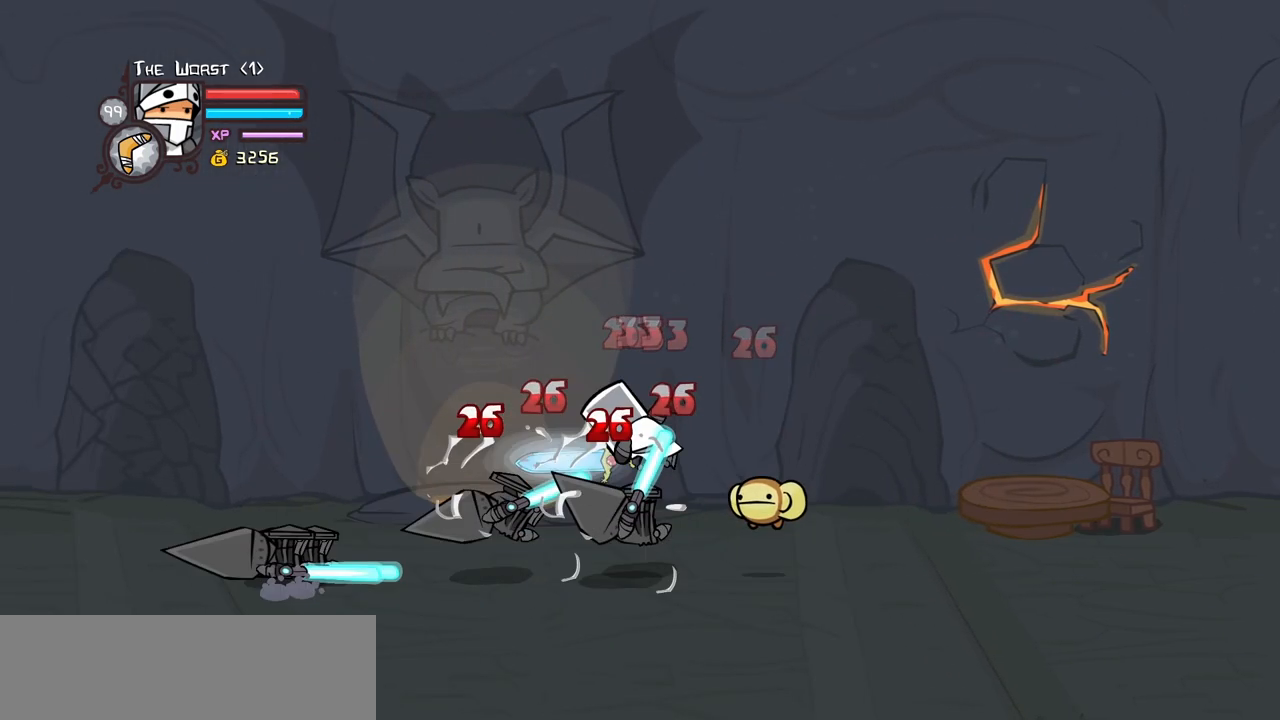
{"keys": ["light"], "events": [[183, "heavy", "up"], [217, "heavy", "down"], [367, "left", "down"], [417, "heavy", "up"], [417, "light", "down"], [450, "left", "up"]]}
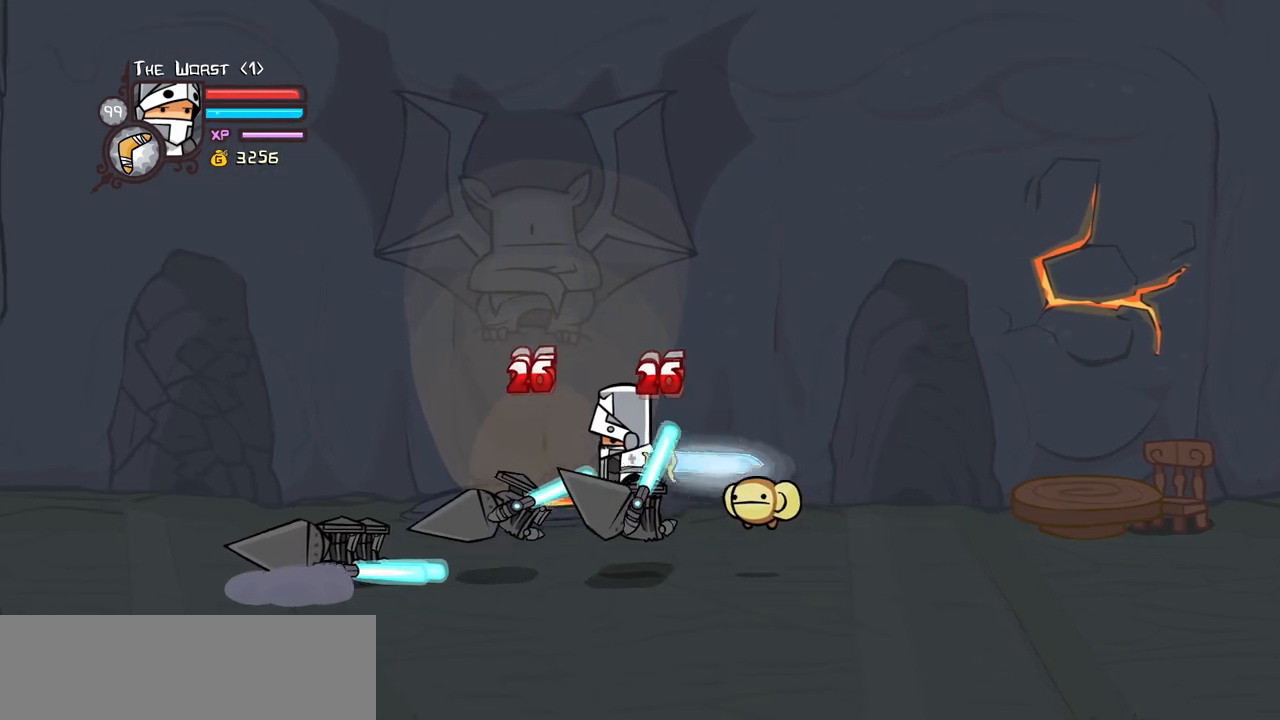
{"keys": ["heavy"], "events": [[50, "left", "down"], [100, "light", "up"], [150, "light", "down"], [183, "left", "up"], [233, "left", "down"], [333, "heavy", "down"], [383, "left", "up"], [383, "light", "up"]]}
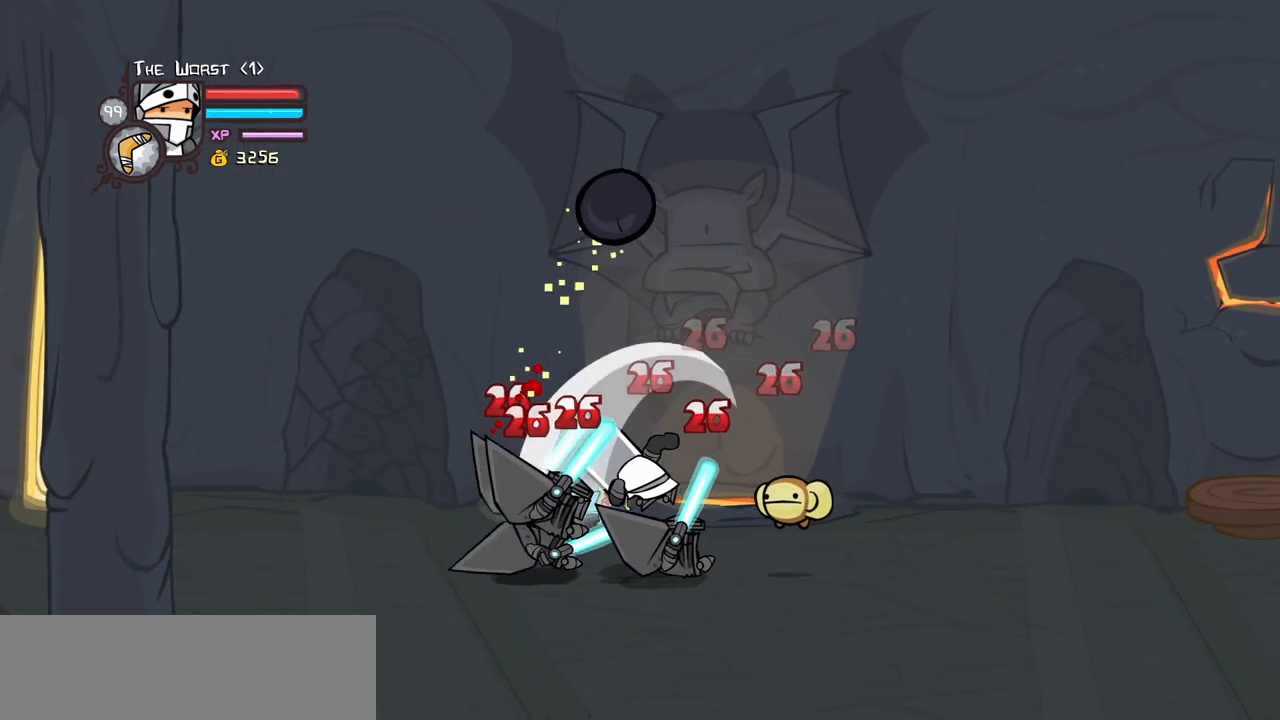
{"keys": ["light"], "events": [[67, "heavy", "up"], [117, "heavy", "down"], [350, "heavy", "up"], [483, "light", "down"]]}
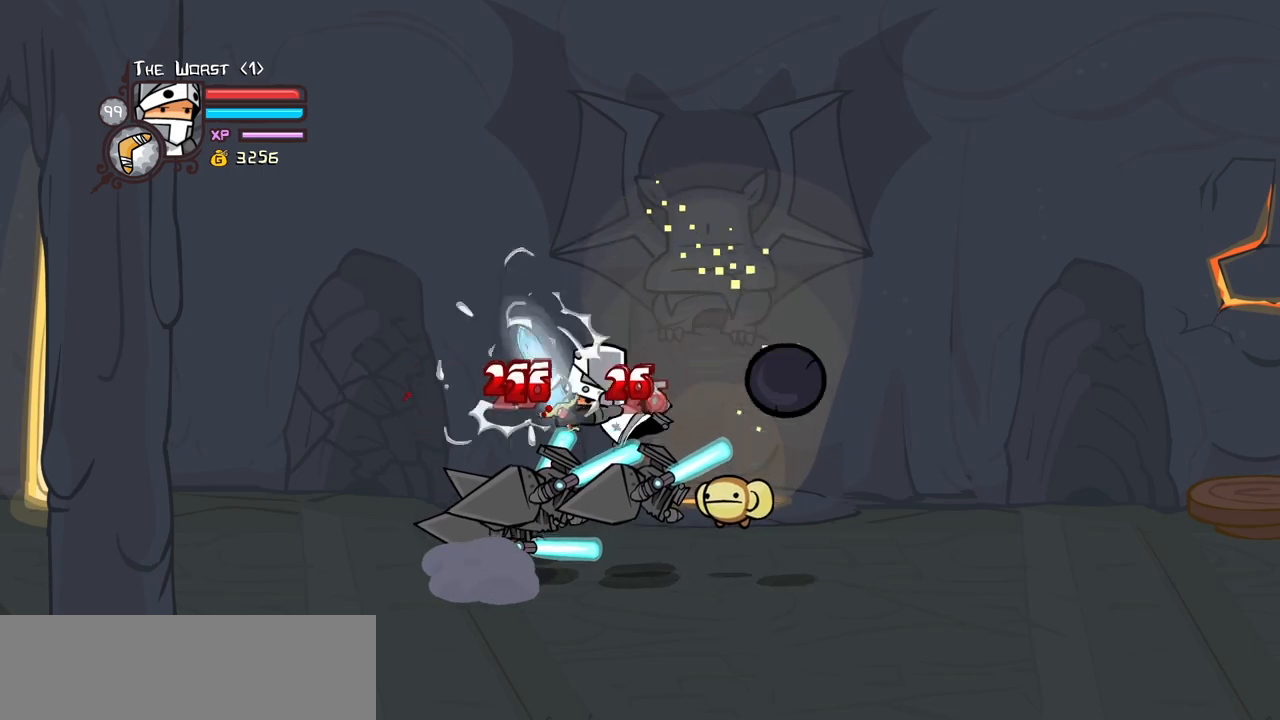
{"keys": ["heavy"], "events": [[33, "left", "down"], [133, "left", "up"], [133, "light", "up"], [217, "light", "down"], [267, "left", "down"], [367, "heavy", "down"], [367, "left", "up"], [417, "light", "up"]]}
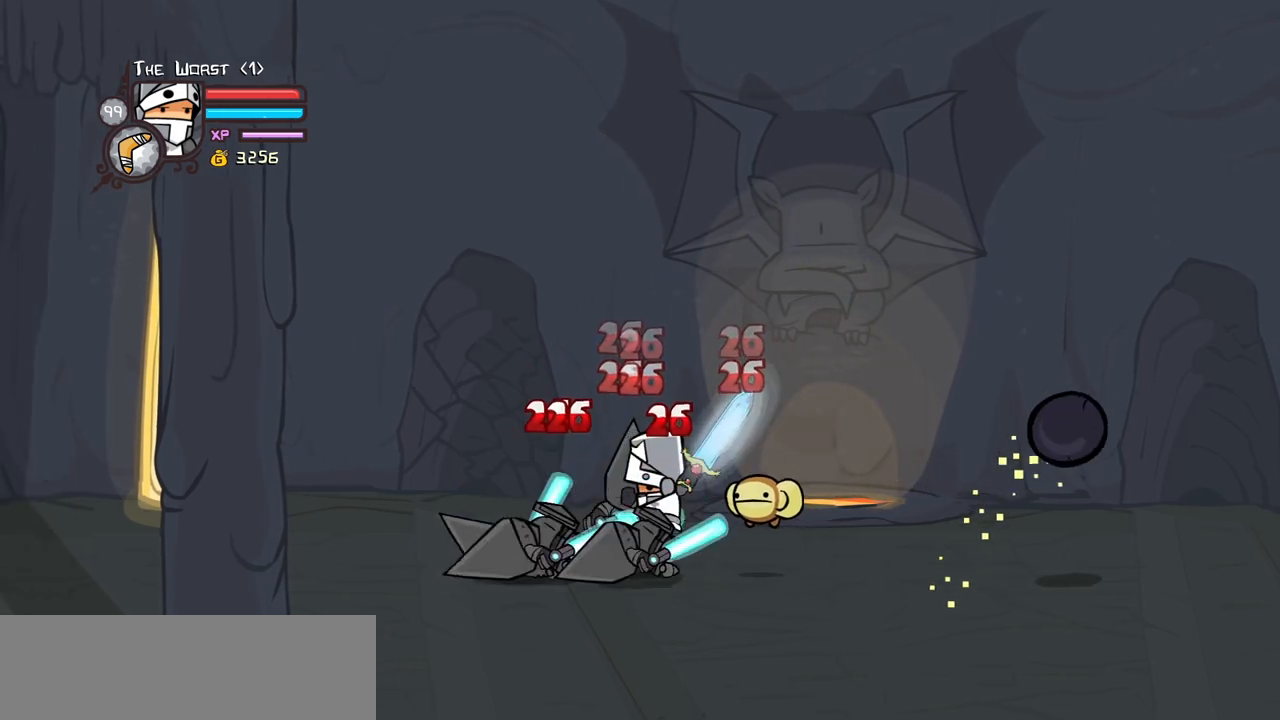
{"keys": [], "events": [[150, "heavy", "up"], [183, "heavy", "down"], [233, "left", "down"], [433, "heavy", "up"], [433, "left", "up"], [433, "right", "down"], [467, "right", "up"]]}
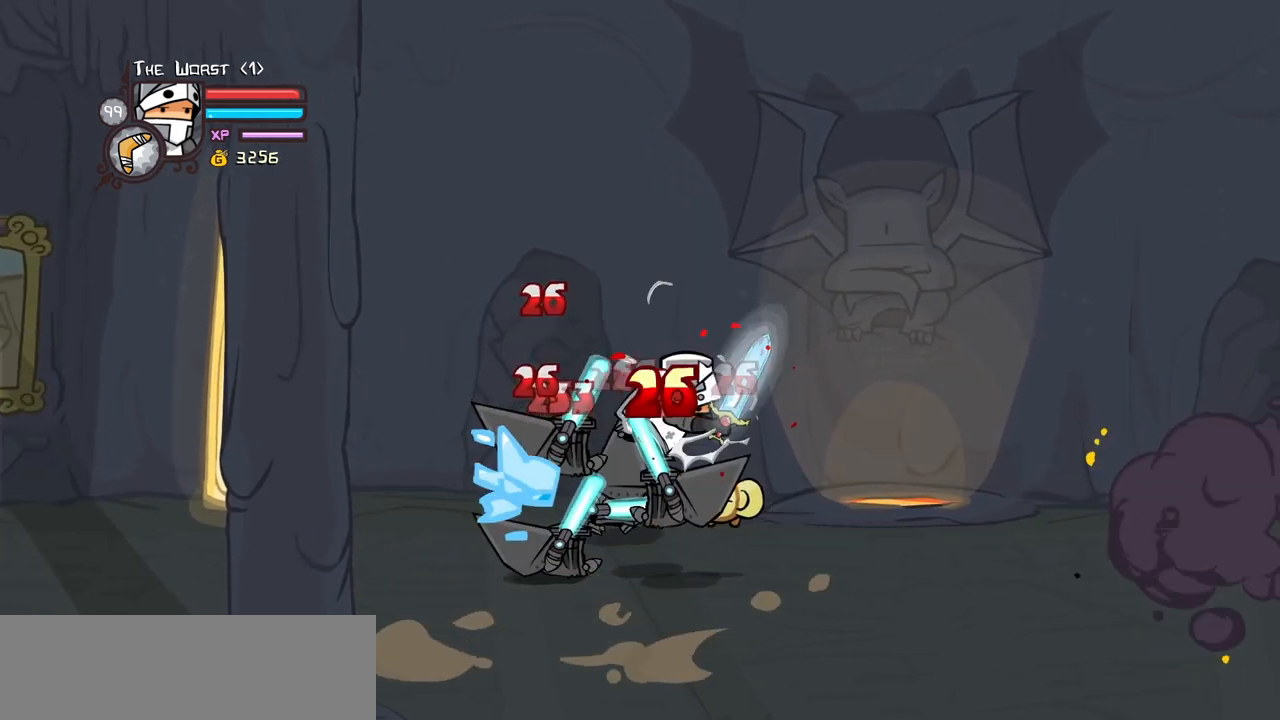
{"keys": ["heavy"], "events": [[17, "light", "down"], [167, "light", "up"], [200, "light", "down"], [350, "up", "down"], [400, "heavy", "down"], [400, "light", "up"], [483, "up", "up"]]}
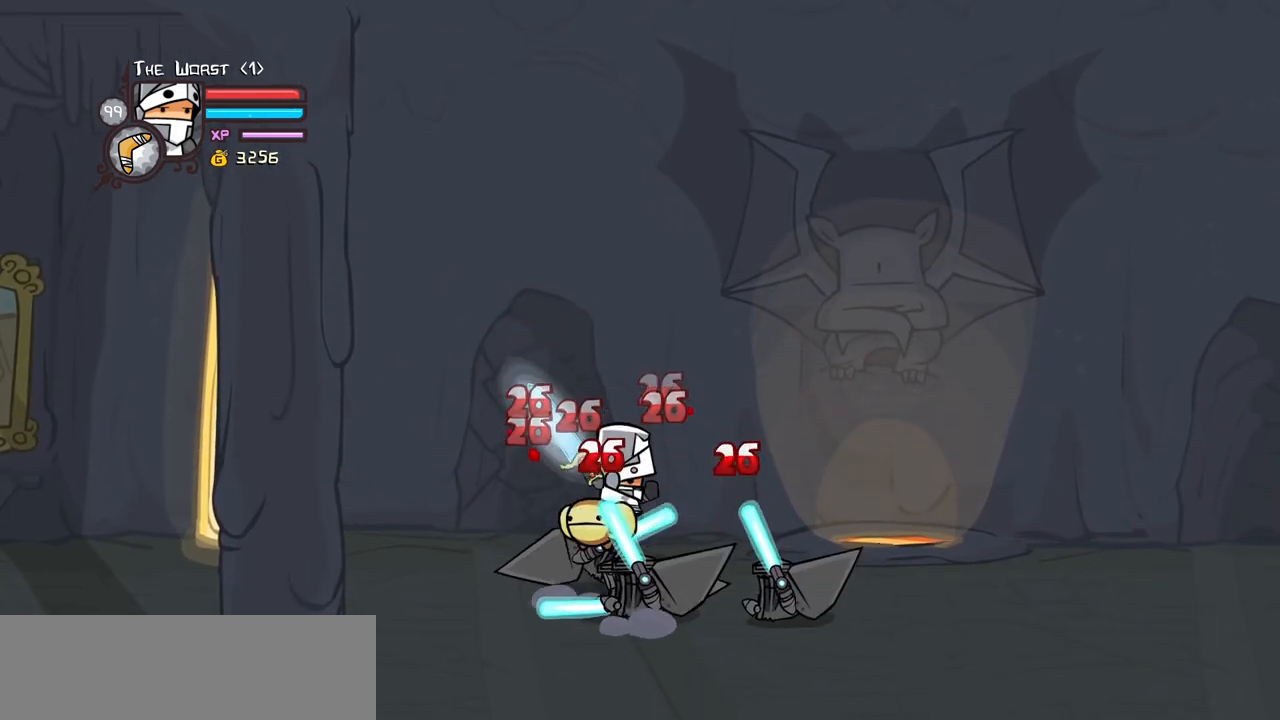
{"keys": ["left"], "events": [[133, "heavy", "up"], [167, "heavy", "down"], [167, "left", "down"], [417, "heavy", "up"]]}
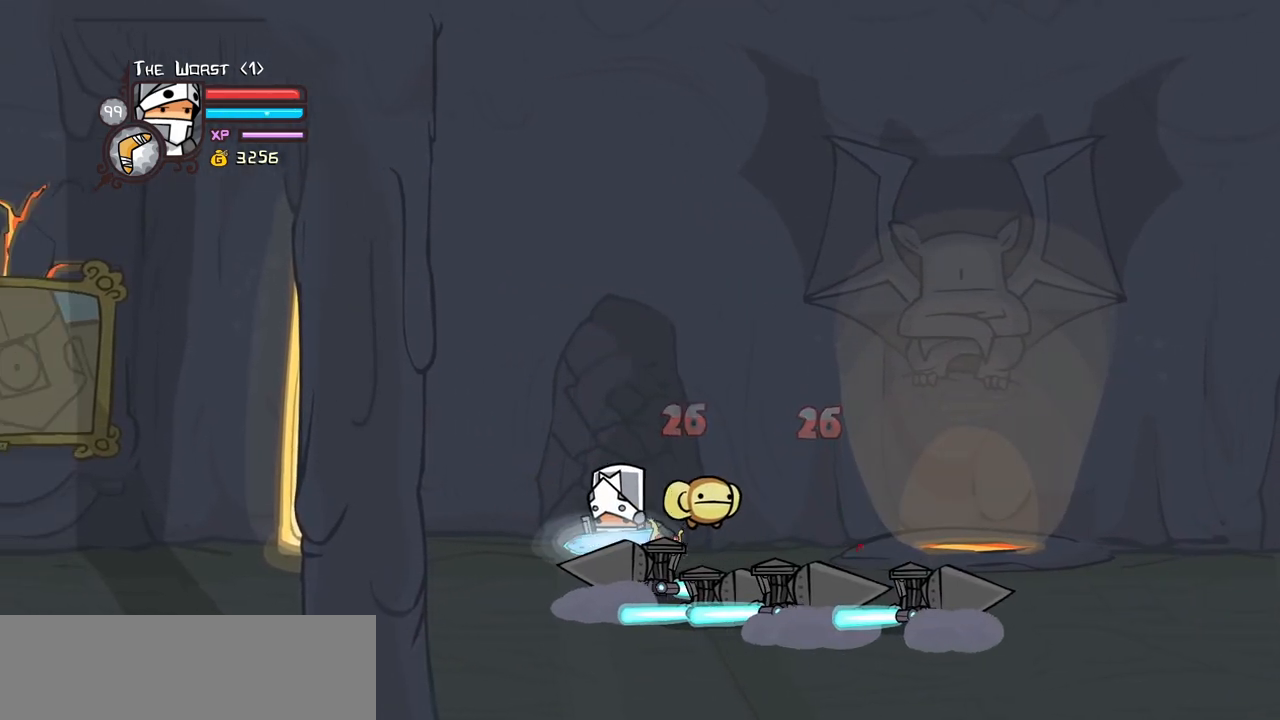
{"keys": ["heavy"], "events": [[150, "down", "down"], [150, "jump", "down"], [150, "left", "up"], [150, "right", "down"], [183, "down", "up"], [183, "heavy", "down"], [283, "jump", "up"], [283, "right", "up"], [383, "heavy", "up"], [433, "heavy", "down"]]}
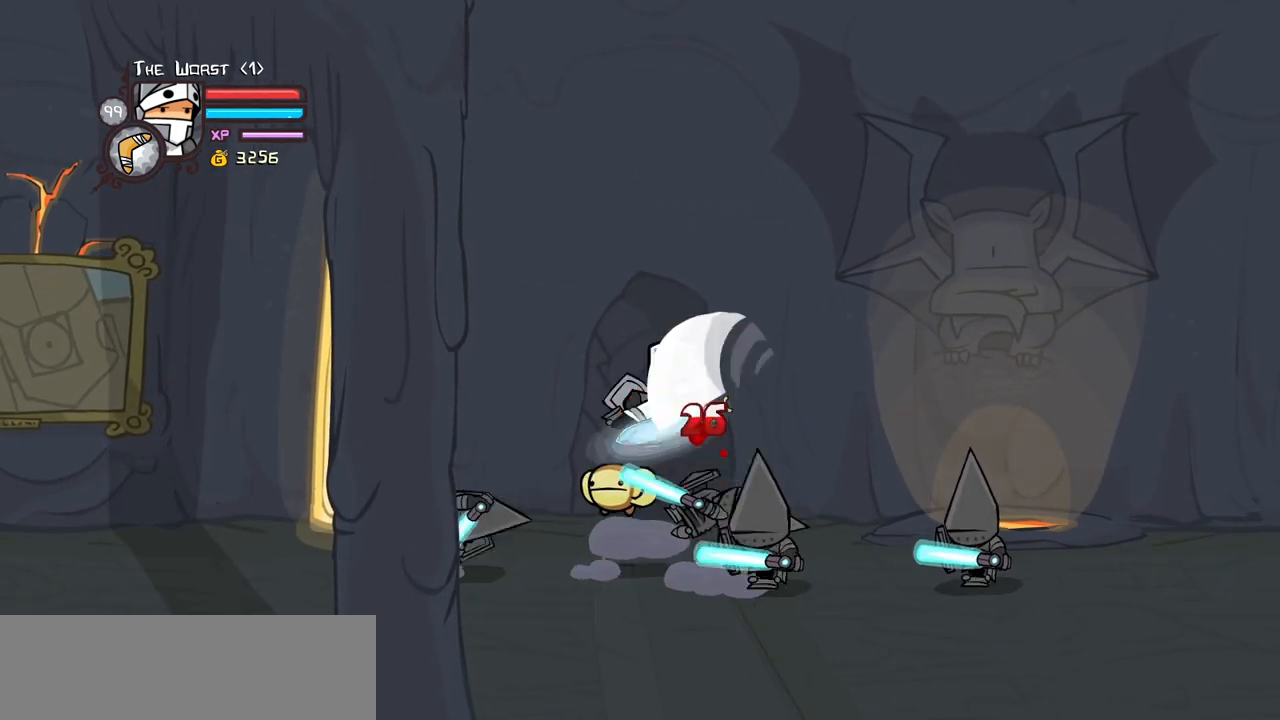
{"keys": ["right"], "events": [[117, "heavy", "up"], [167, "heavy", "down"], [250, "right", "down"], [350, "light", "down"], [400, "heavy", "up"], [483, "light", "up"]]}
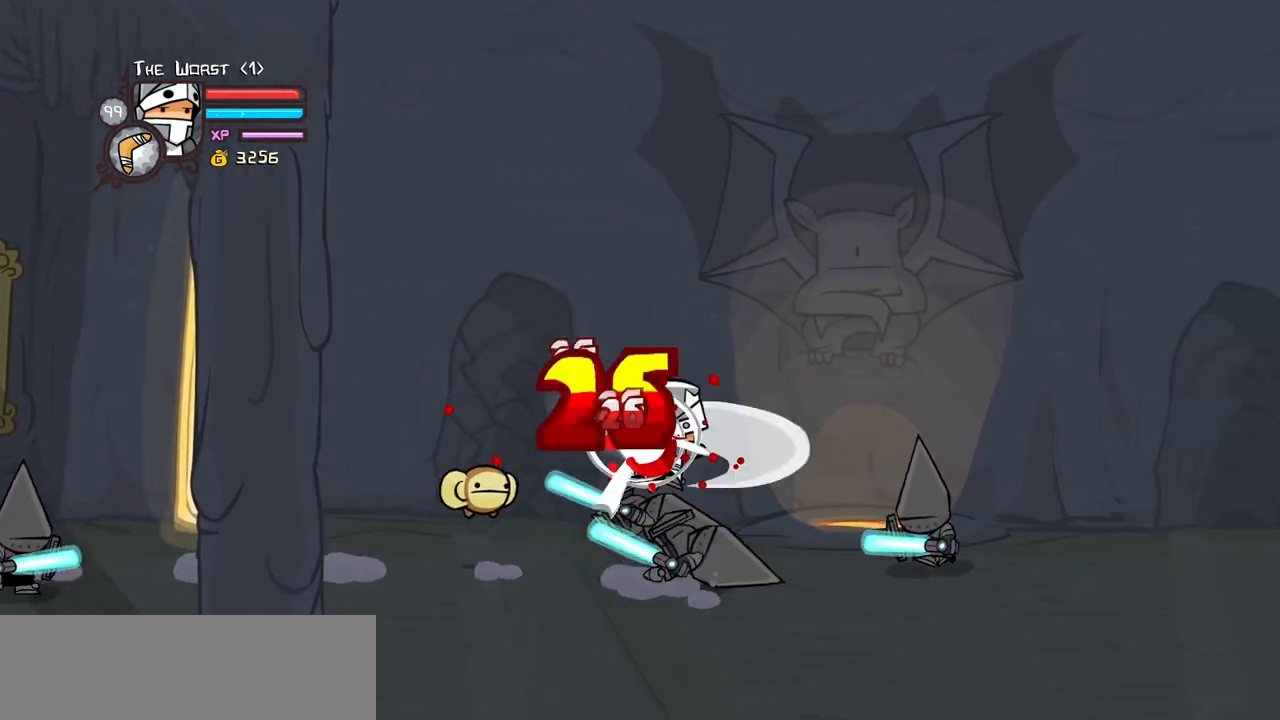
{"keys": ["heavy", "right"], "events": [[33, "light", "down"], [217, "heavy", "down"], [217, "up", "down"], [267, "light", "up"], [367, "up", "up"], [450, "heavy", "up"], [500, "heavy", "down"]]}
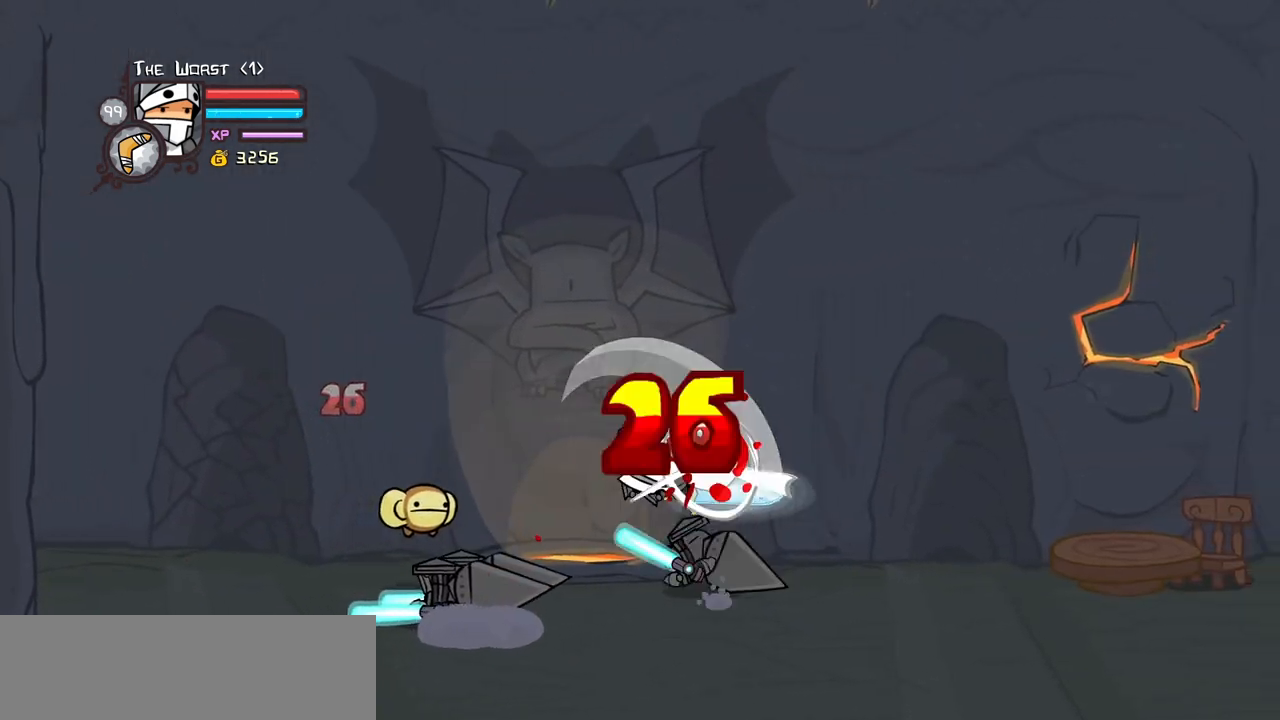
{"keys": ["light"], "events": [[150, "left", "down"], [150, "right", "up"], [233, "heavy", "up"], [283, "left", "up"], [417, "light", "down"]]}
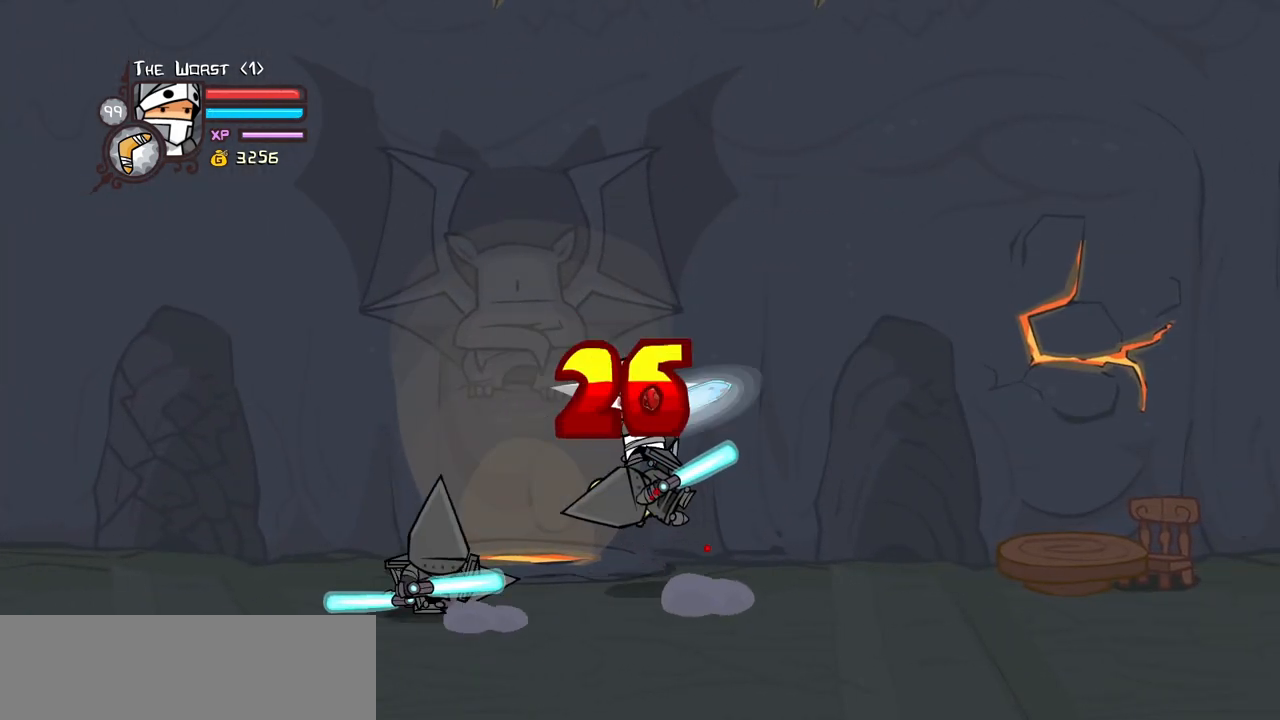
{"keys": ["heavy"], "events": [[67, "light", "up"], [117, "light", "down"], [200, "left", "down"], [300, "heavy", "down"], [300, "light", "up"], [350, "left", "up"]]}
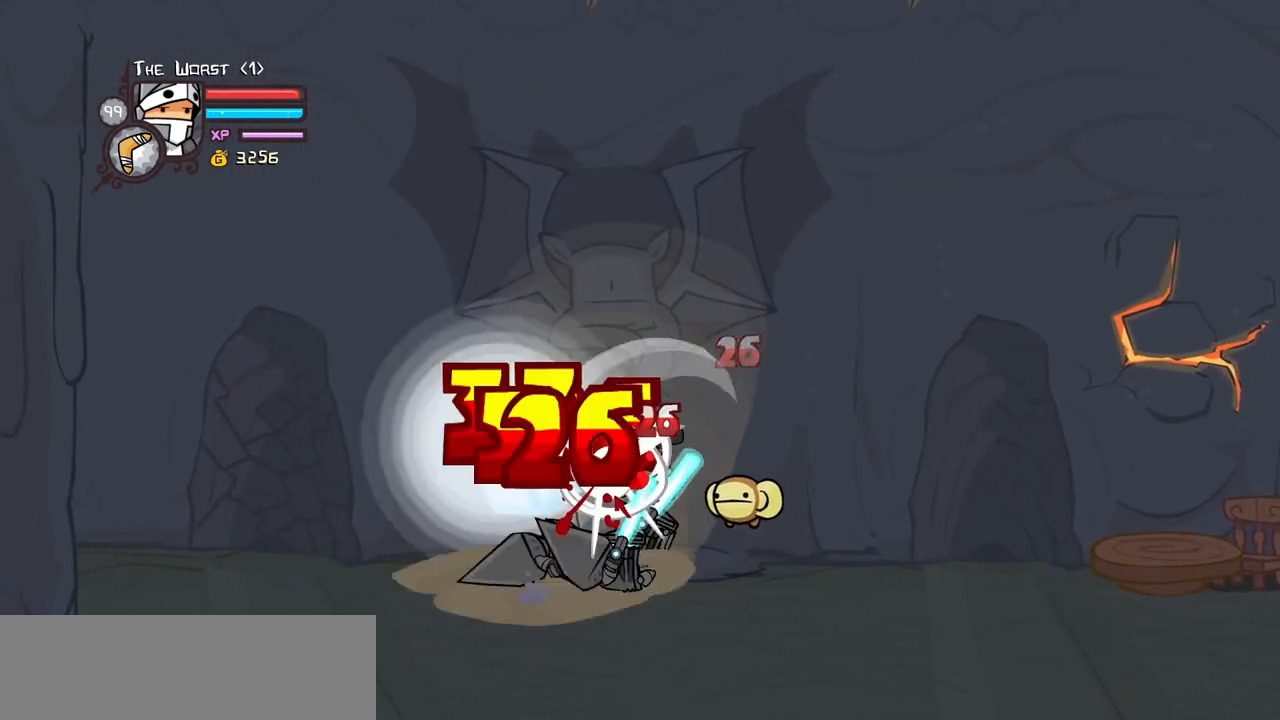
{"keys": ["left", "light"], "events": [[33, "heavy", "up"], [83, "heavy", "down"], [317, "heavy", "up"], [450, "light", "down"], [500, "left", "down"]]}
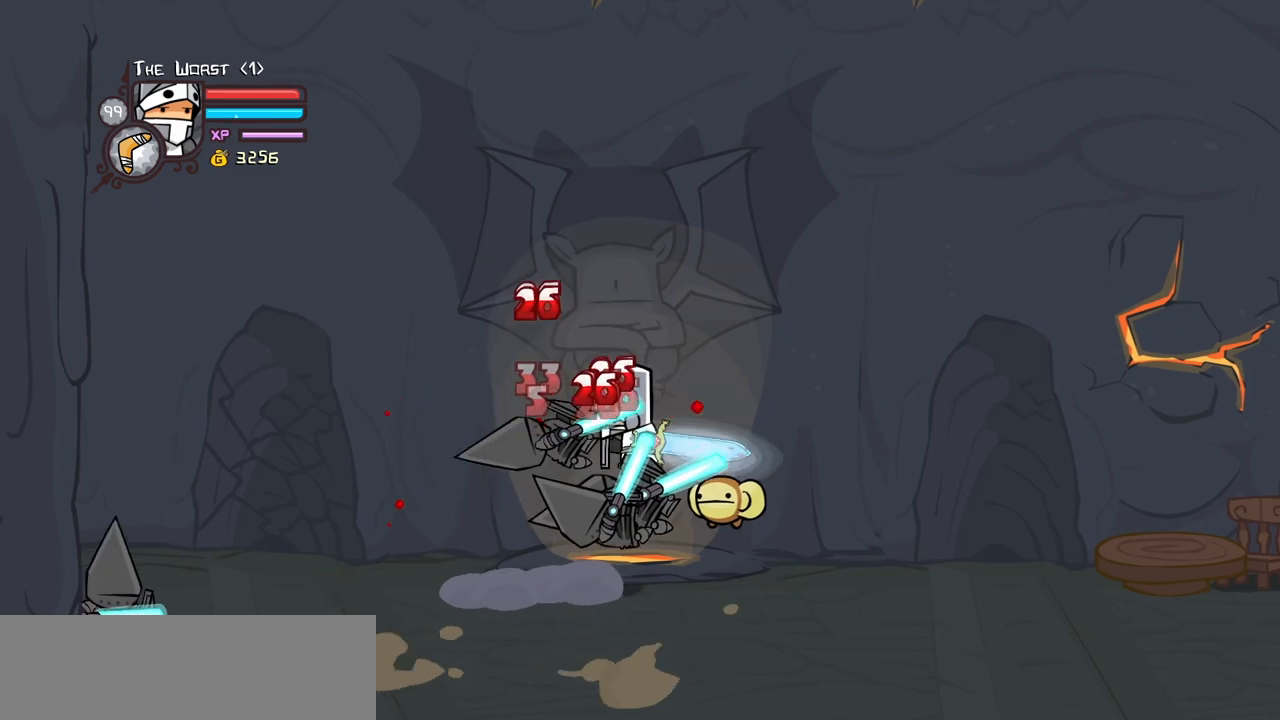
{"keys": ["heavy"], "events": [[100, "left", "up"], [100, "light", "up"], [150, "light", "down"], [283, "left", "down"], [333, "heavy", "down"], [333, "light", "up"], [433, "left", "up"]]}
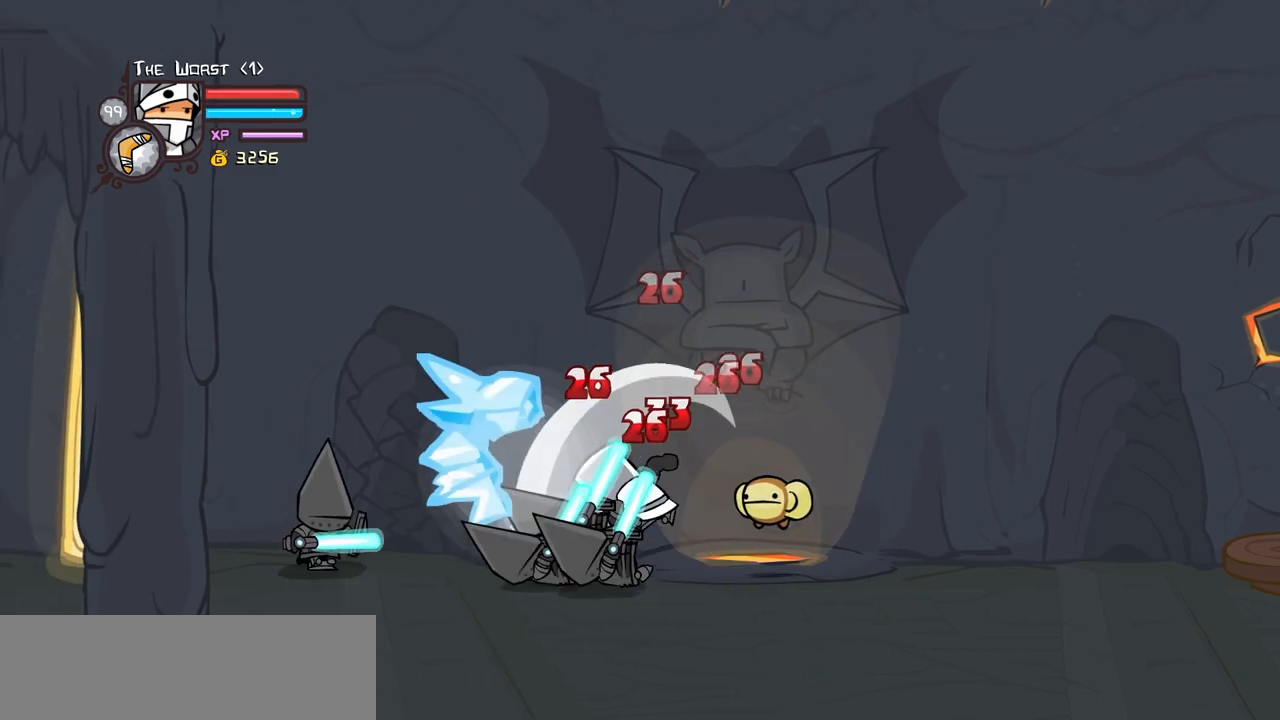
{"keys": ["heavy"], "events": [[67, "heavy", "up"], [117, "heavy", "down"], [300, "heavy", "up"], [400, "heavy", "down"]]}
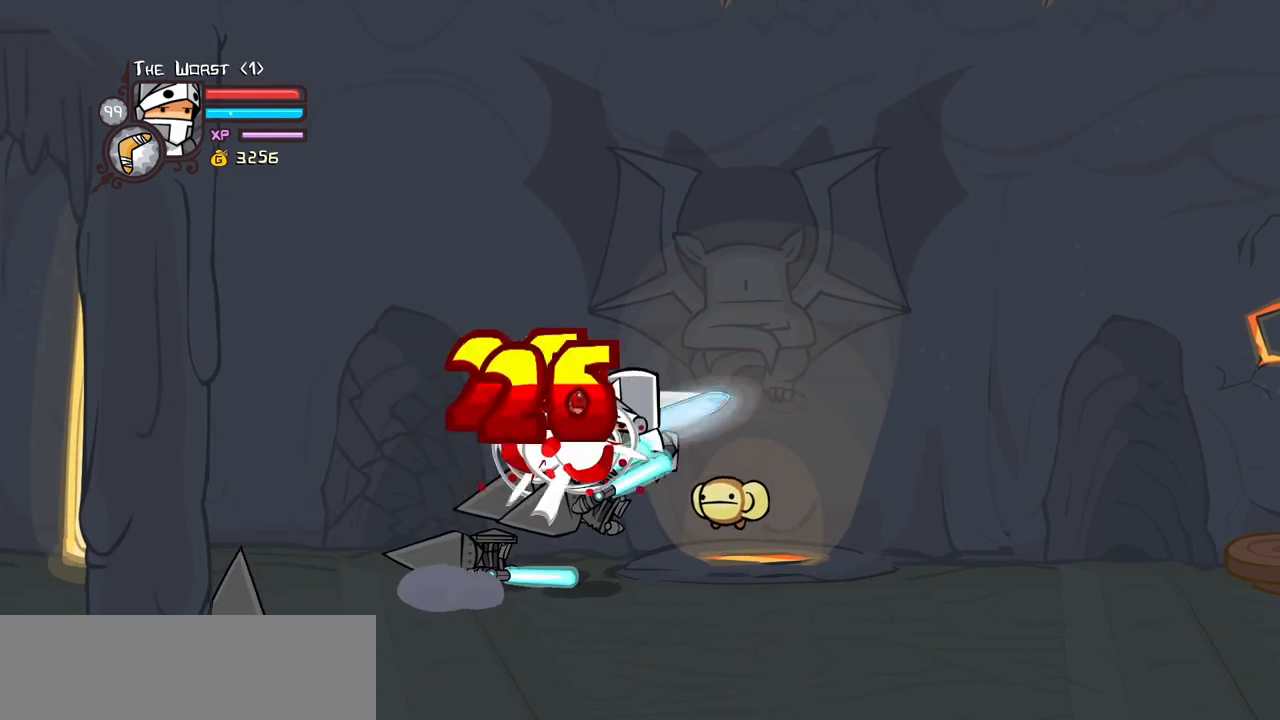
{"keys": ["heavy"], "events": [[33, "left", "down"], [83, "heavy", "up"], [133, "light", "down"], [167, "left", "up"], [217, "light", "up"], [317, "left", "down"], [317, "light", "down"], [450, "heavy", "down"], [500, "left", "up"], [500, "light", "up"]]}
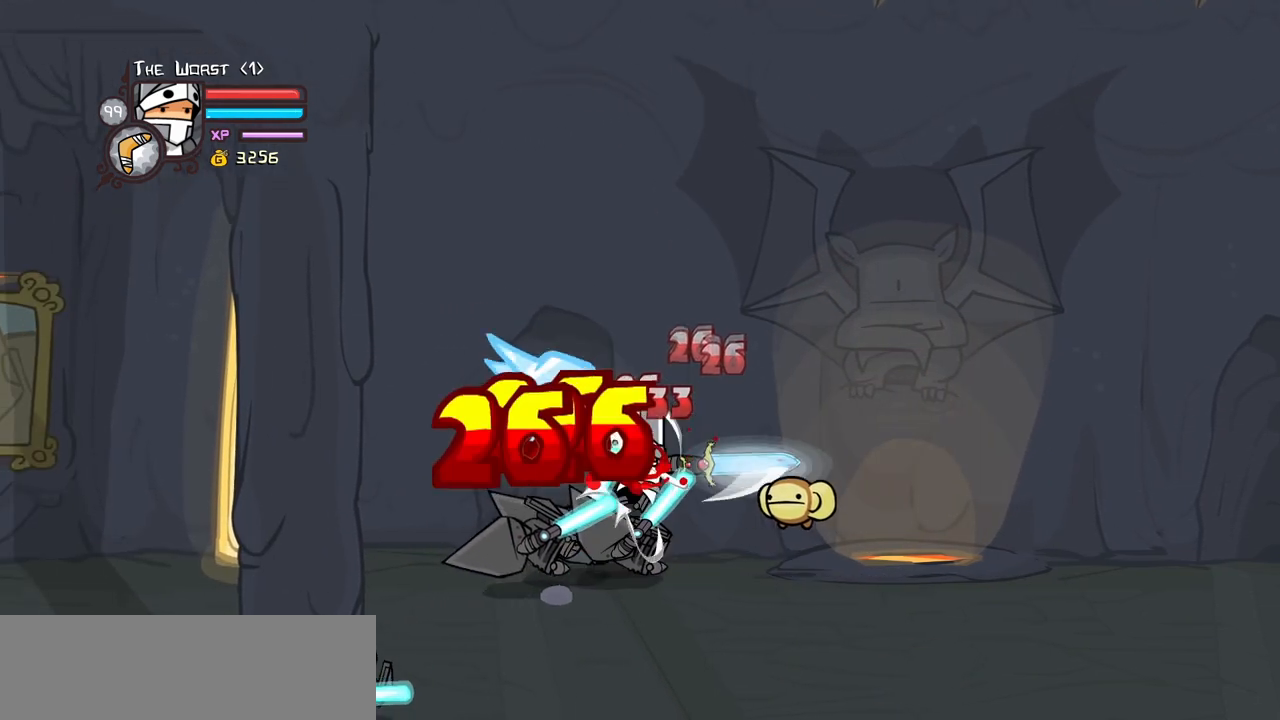
{"keys": ["heavy"], "events": [[233, "heavy", "up"], [283, "heavy", "down"]]}
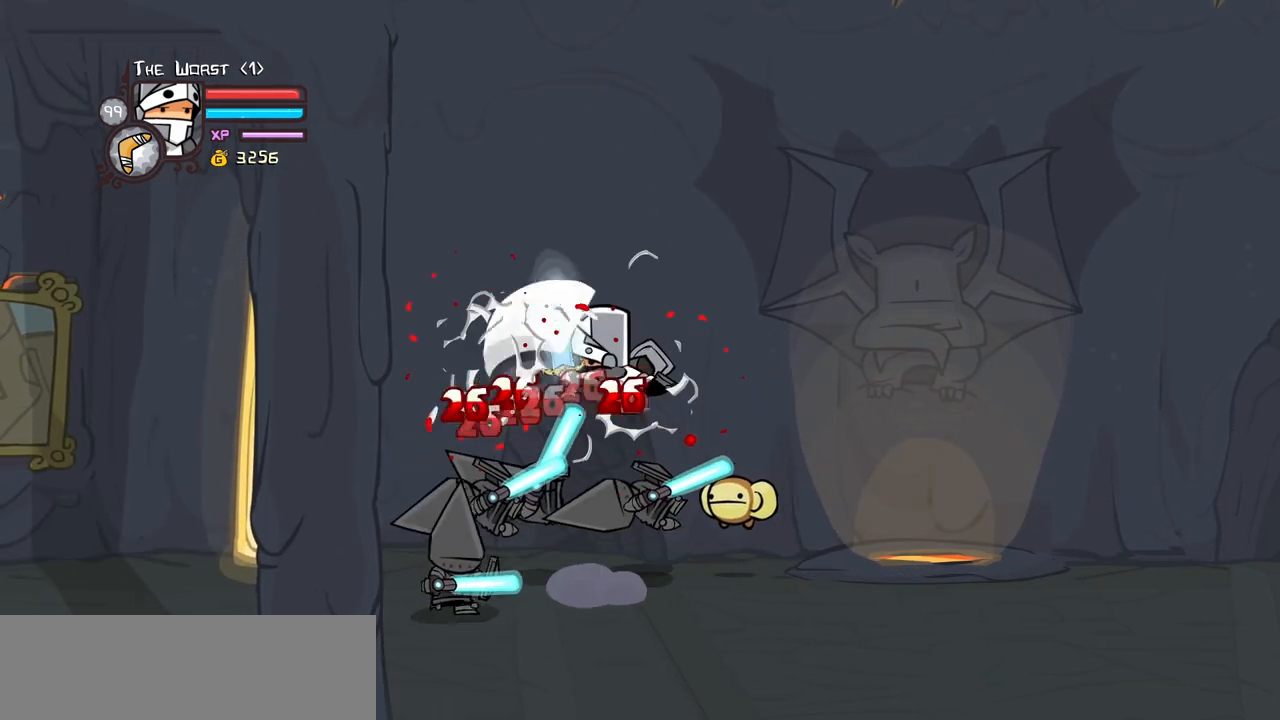
{"keys": ["heavy", "left", "light"], "events": [[17, "heavy", "up"], [167, "left", "down"], [167, "light", "down"], [250, "left", "up"], [300, "light", "up"], [350, "light", "down"], [433, "left", "down"], [483, "heavy", "down"]]}
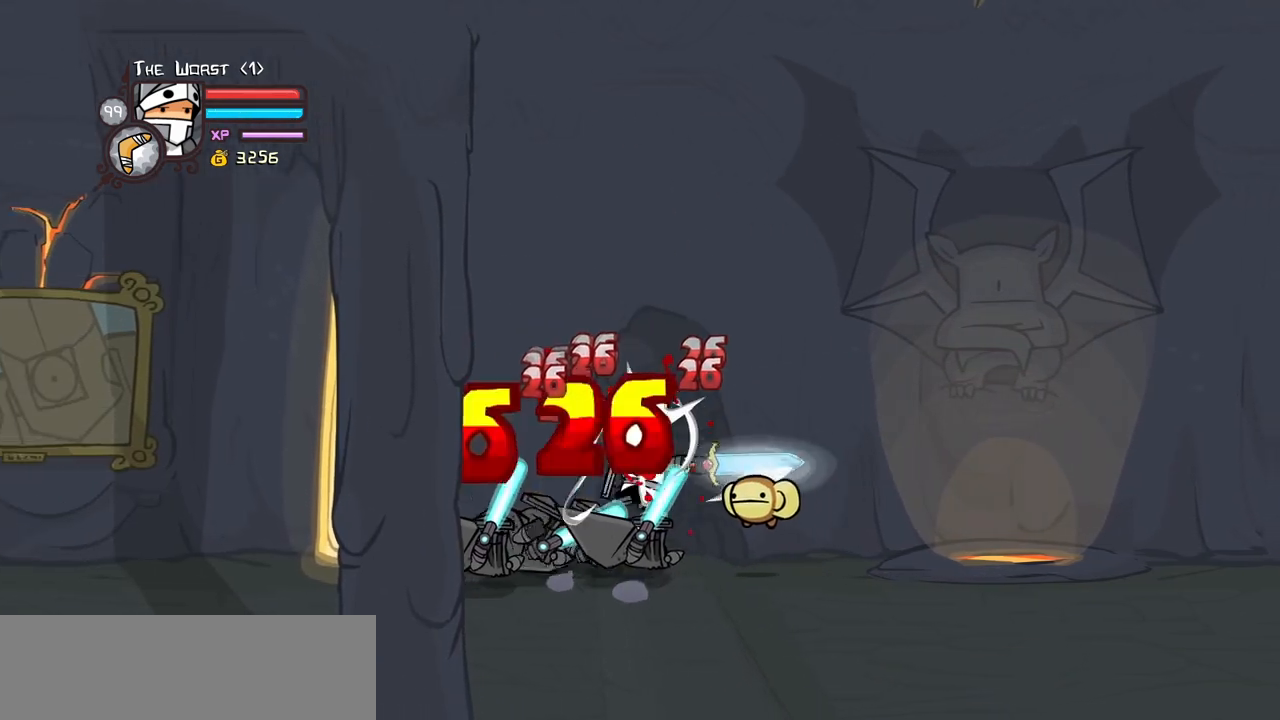
{"keys": ["heavy"], "events": [[33, "light", "up"], [83, "left", "up"], [267, "heavy", "up"], [317, "heavy", "down"]]}
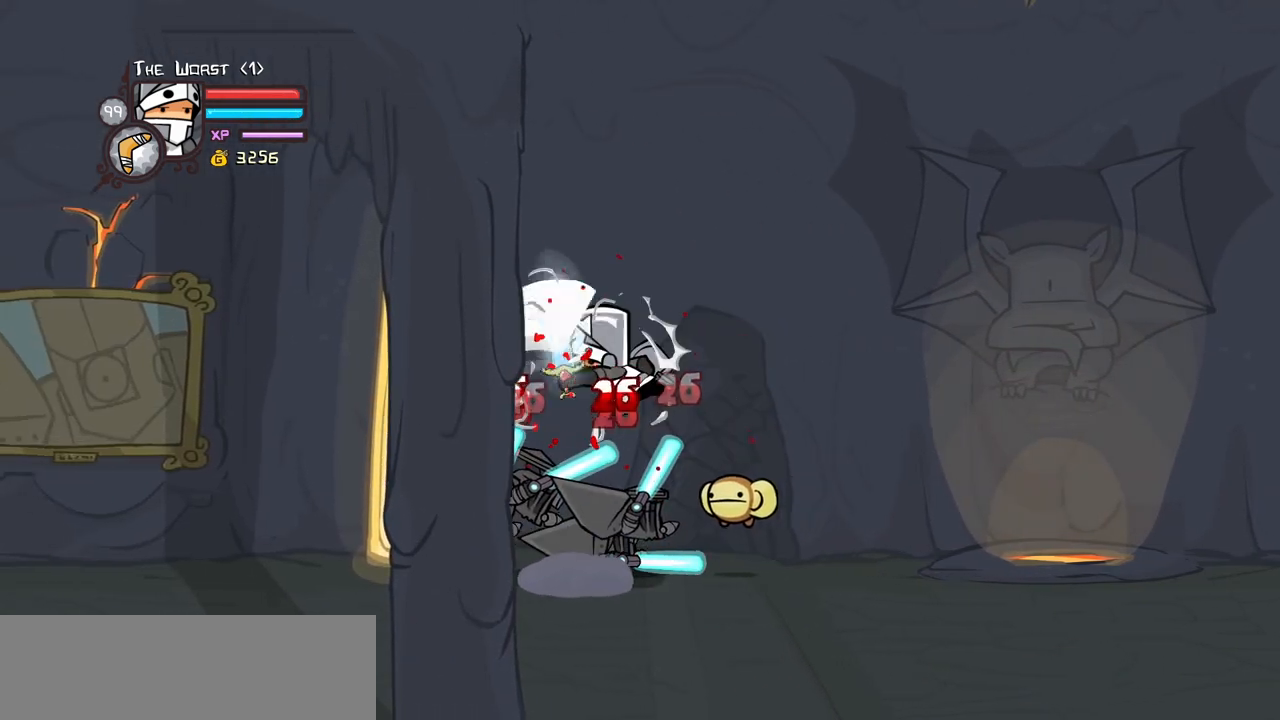
{"keys": ["heavy", "light"], "events": [[50, "heavy", "up"], [150, "light", "down"], [283, "light", "up"], [283, "up", "down"], [333, "light", "down"], [433, "up", "up"], [467, "heavy", "down"]]}
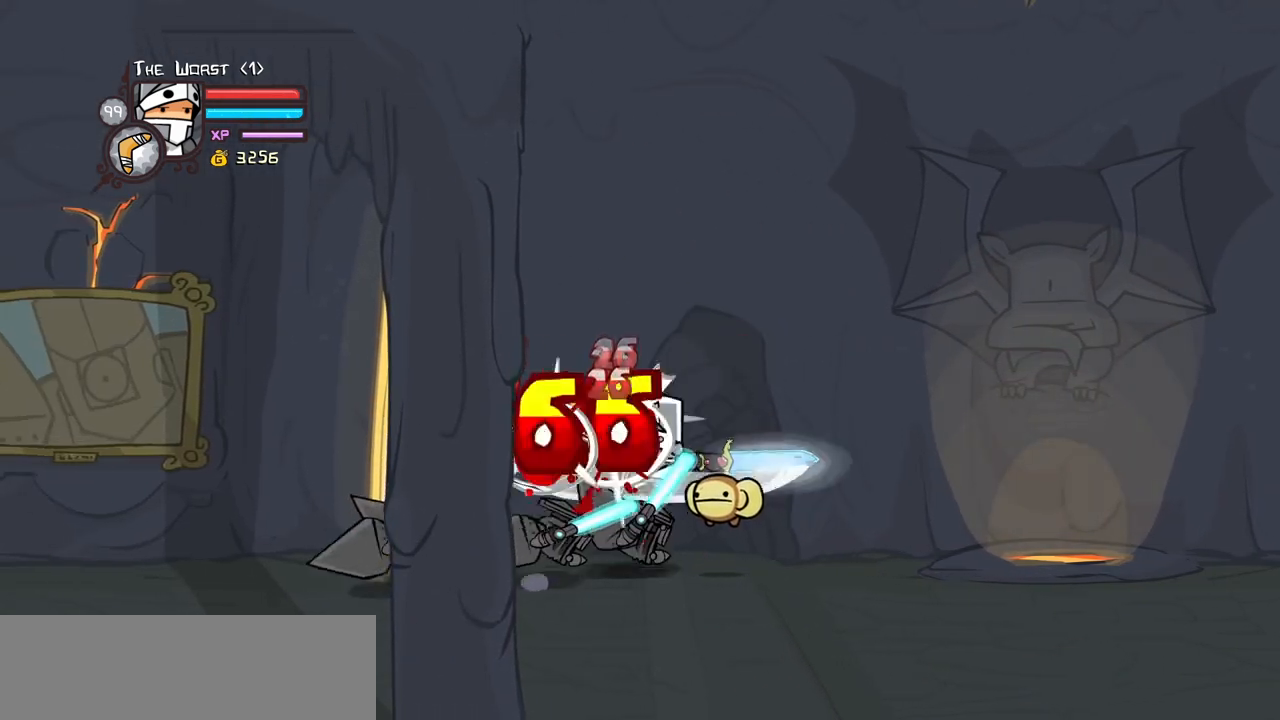
{"keys": ["heavy"], "events": [[17, "light", "up"], [250, "heavy", "up"], [300, "heavy", "down"]]}
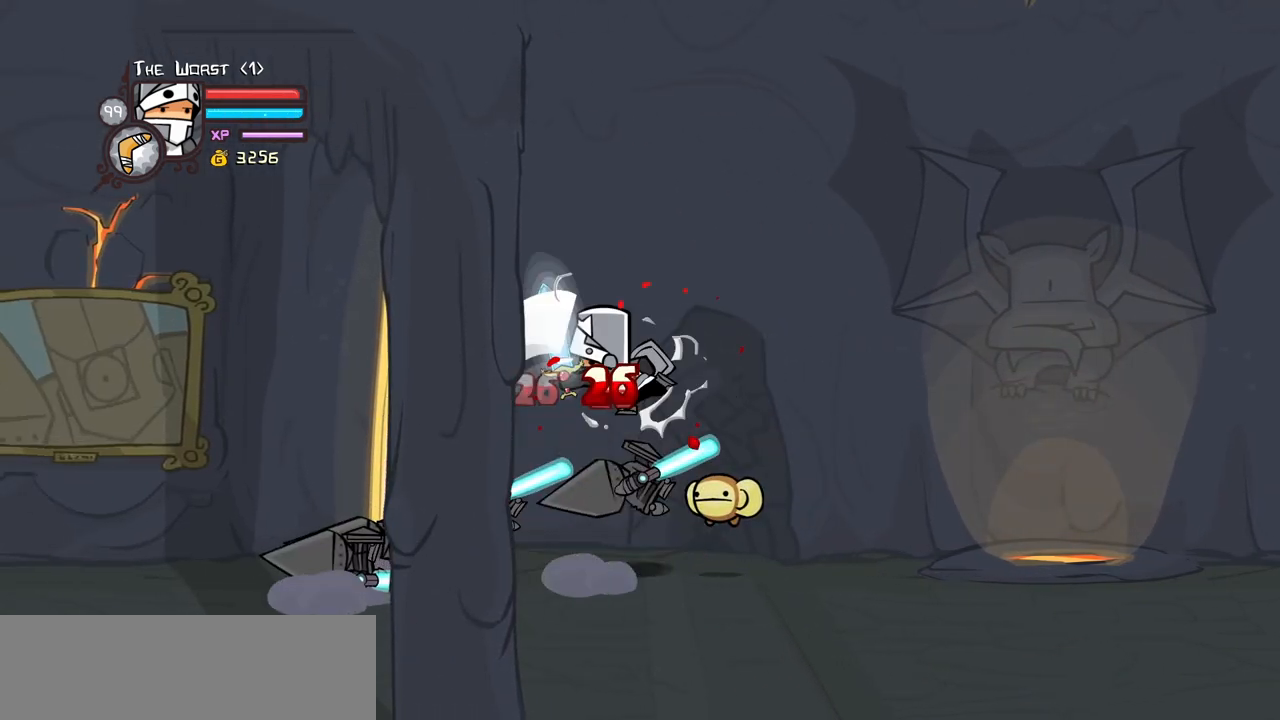
{"keys": ["heavy", "left", "light"], "events": [[33, "heavy", "up"], [133, "left", "down"], [183, "light", "down"], [217, "left", "up"], [267, "light", "up"], [367, "light", "down"], [417, "left", "down"], [500, "heavy", "down"]]}
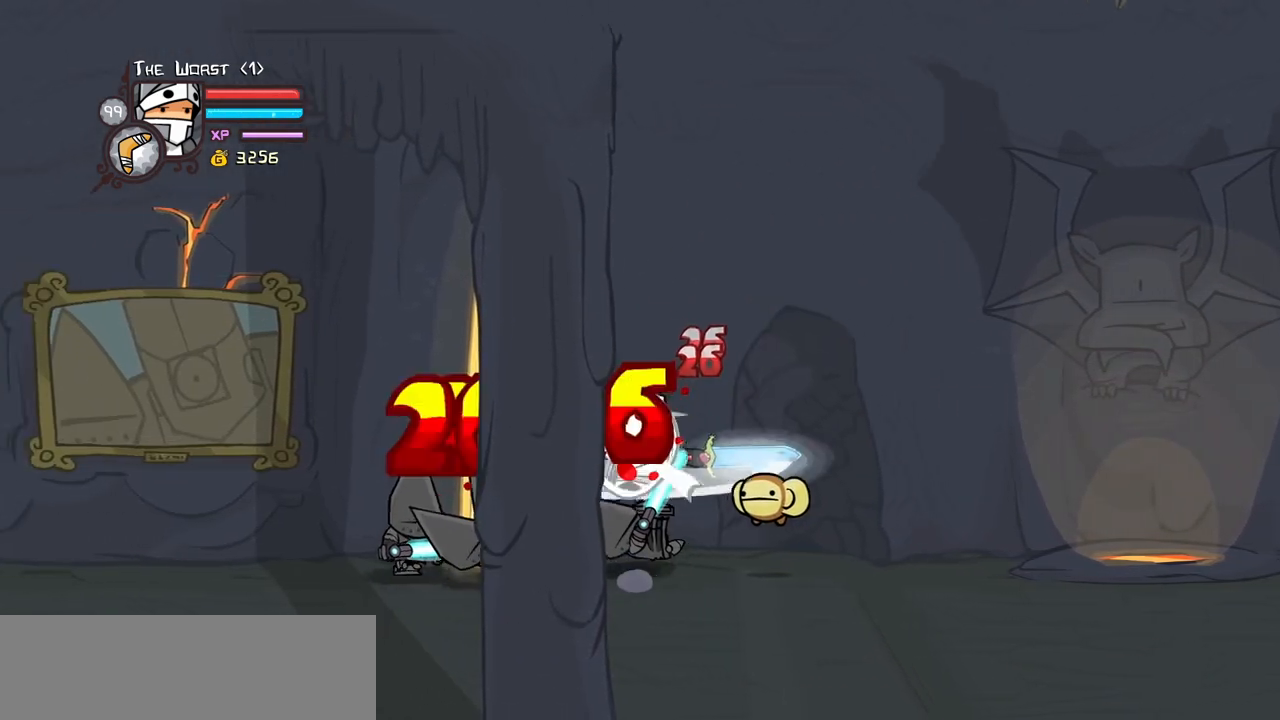
{"keys": ["heavy"], "events": [[50, "light", "up"], [150, "left", "up"], [283, "heavy", "up"], [333, "heavy", "down"]]}
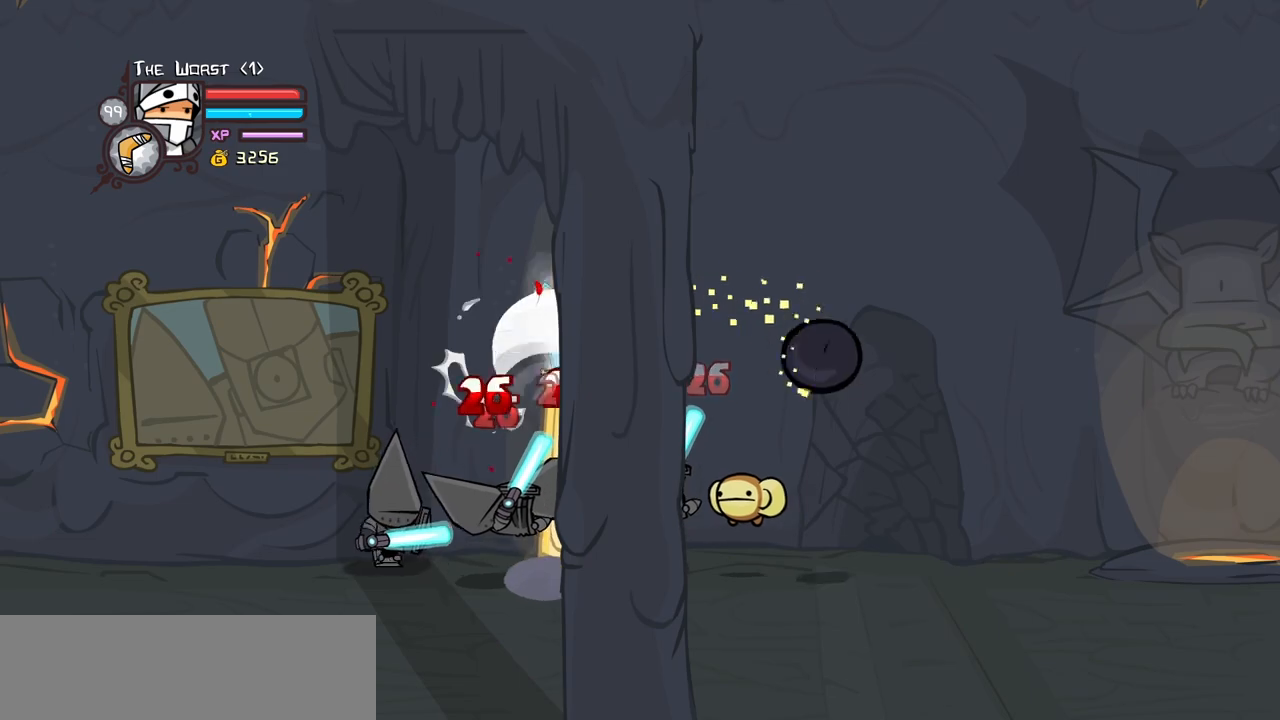
{"keys": ["left", "light"], "events": [[67, "heavy", "up"], [167, "left", "down"], [167, "light", "down"], [250, "left", "up"], [300, "light", "up"], [350, "left", "down"], [350, "light", "down"]]}
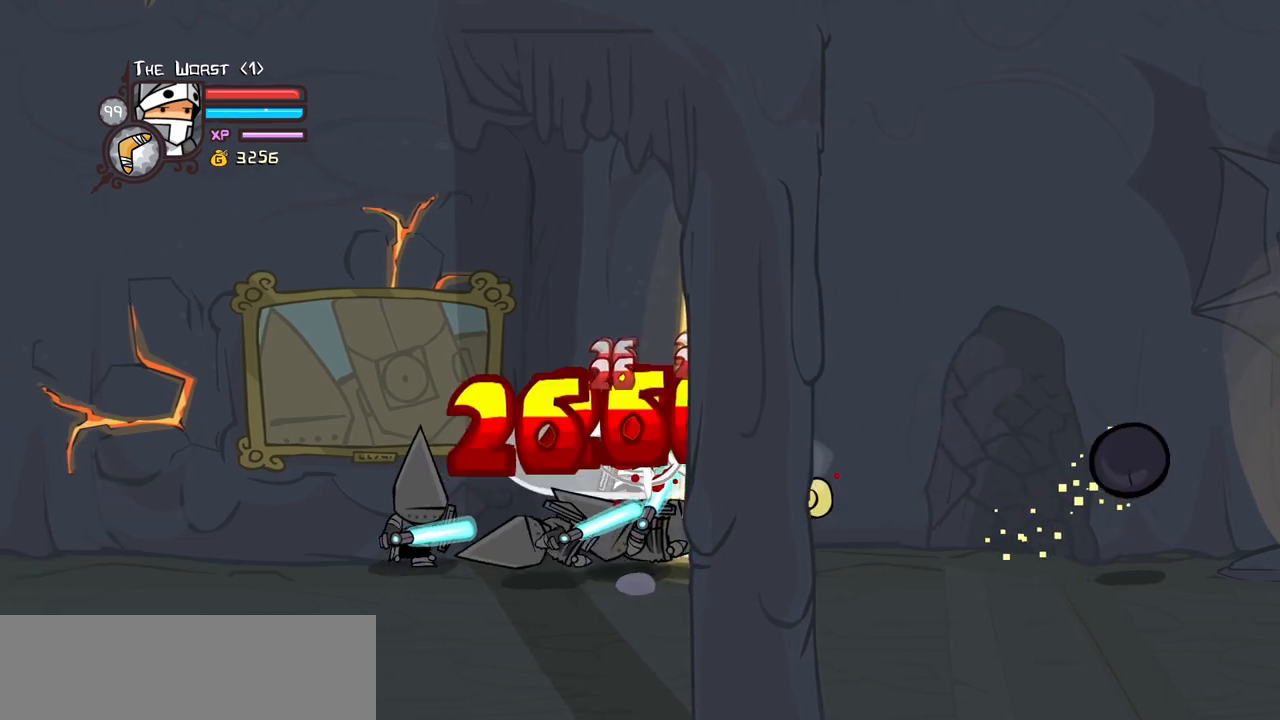
{"keys": ["heavy", "right"], "events": [[33, "heavy", "down"], [83, "light", "up"], [267, "left", "up"], [317, "heavy", "up"], [367, "heavy", "down"], [367, "left", "down"], [450, "right", "down"], [500, "left", "up"]]}